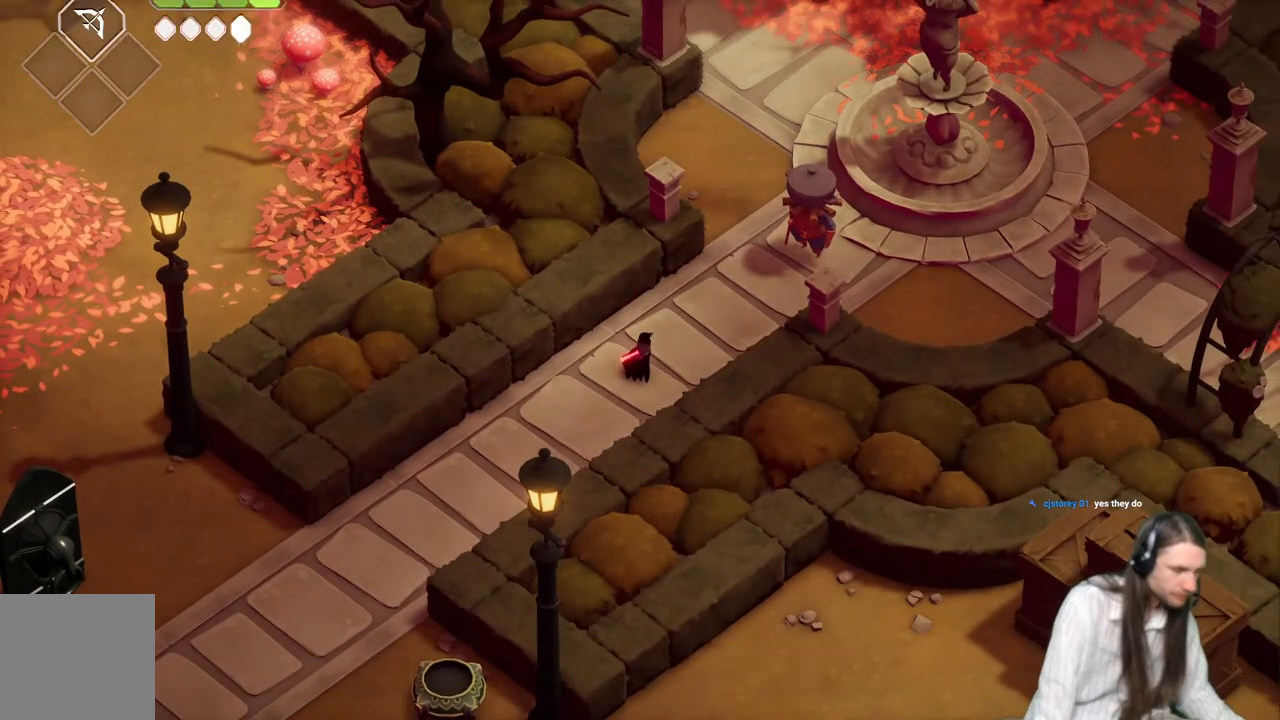
Gameplay with a controller (Xbox layout); each line is a JSON object with the inputs held at the frame after it. "events" lists button and stick changes between this image and that frame as [ms after this image, input, new state], when the widget could be followed in between.
{"buttons": [], "left_stick": "center", "right_stick": "center", "events": []}
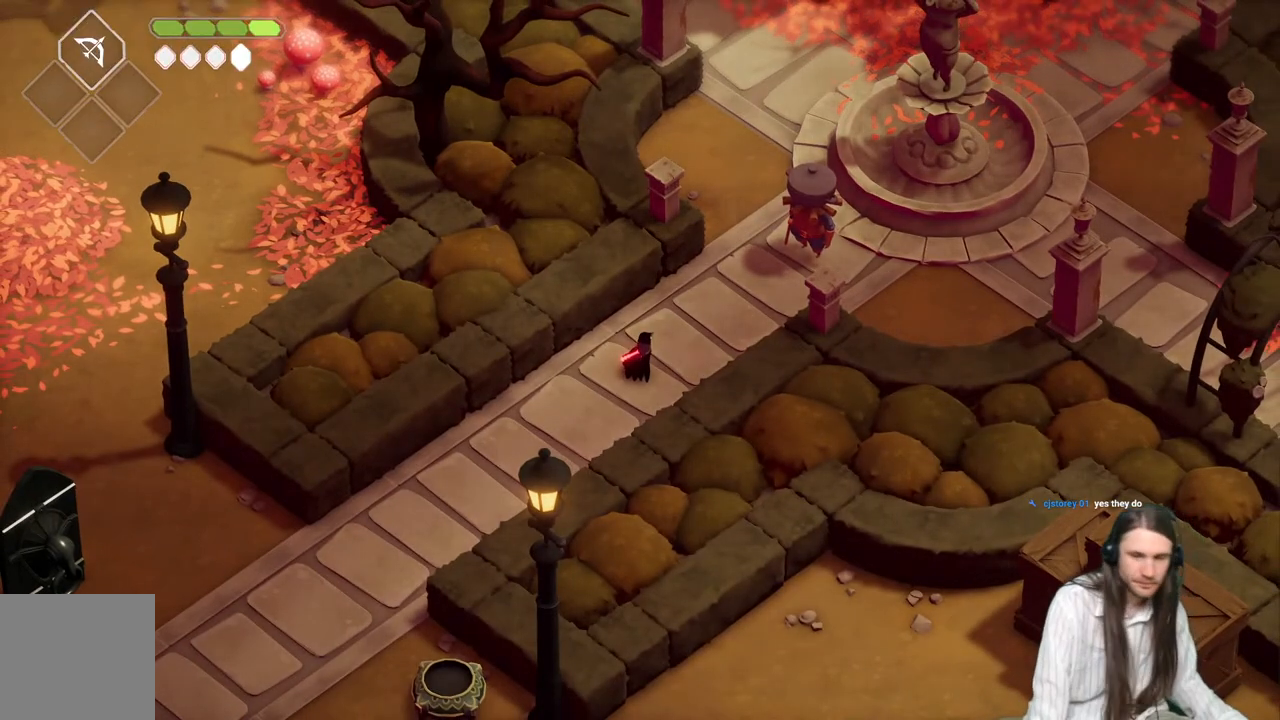
{"buttons": [], "left_stick": "center", "right_stick": "center", "events": []}
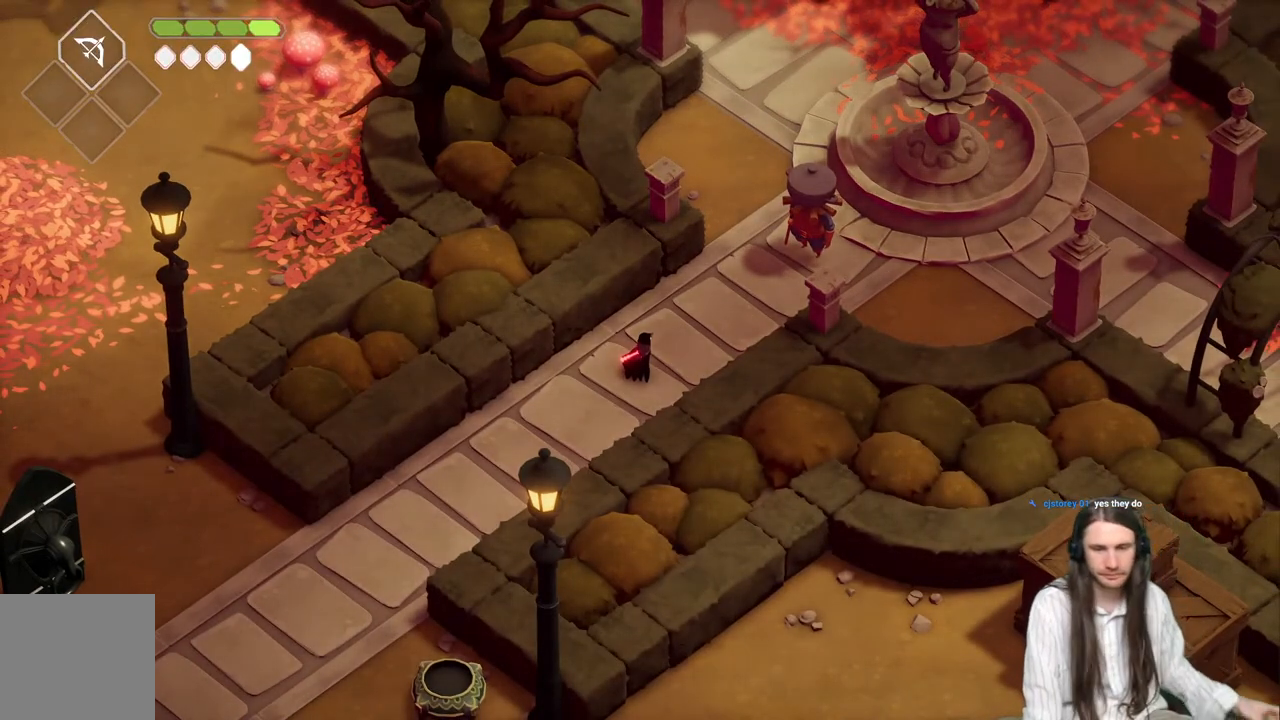
{"buttons": [], "left_stick": "center", "right_stick": "center", "events": []}
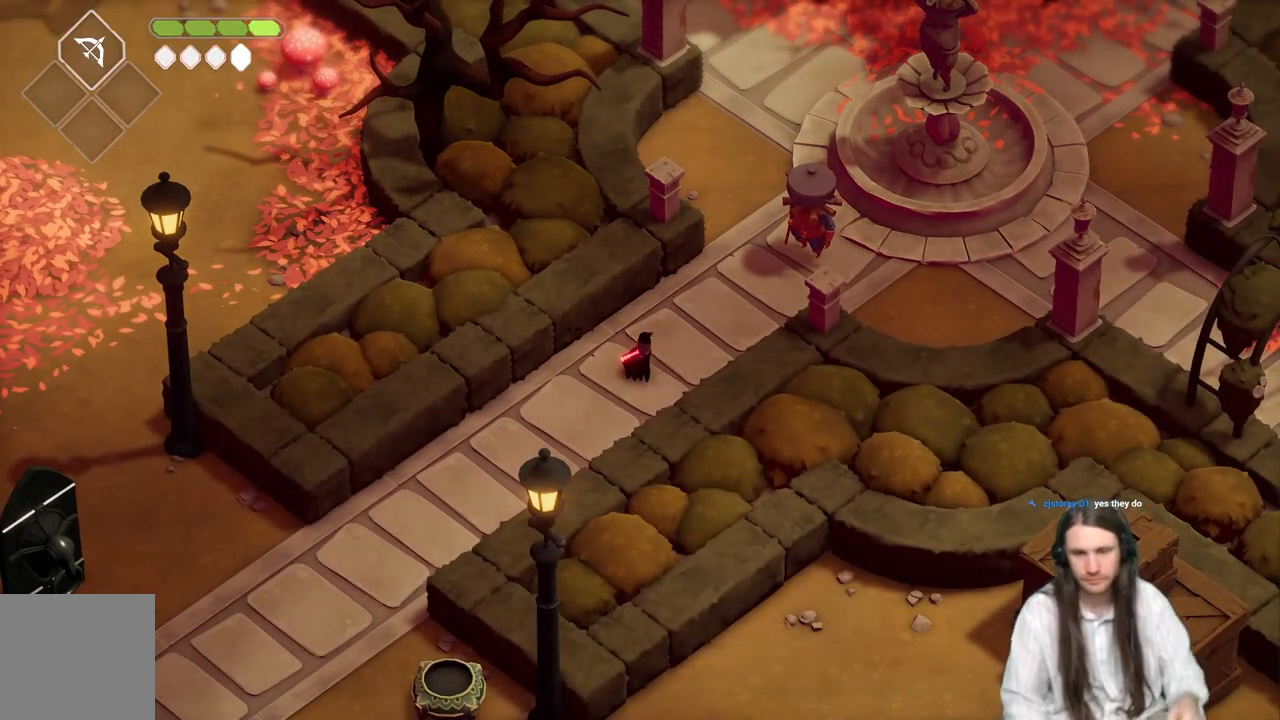
{"buttons": [], "left_stick": "center", "right_stick": "center", "events": []}
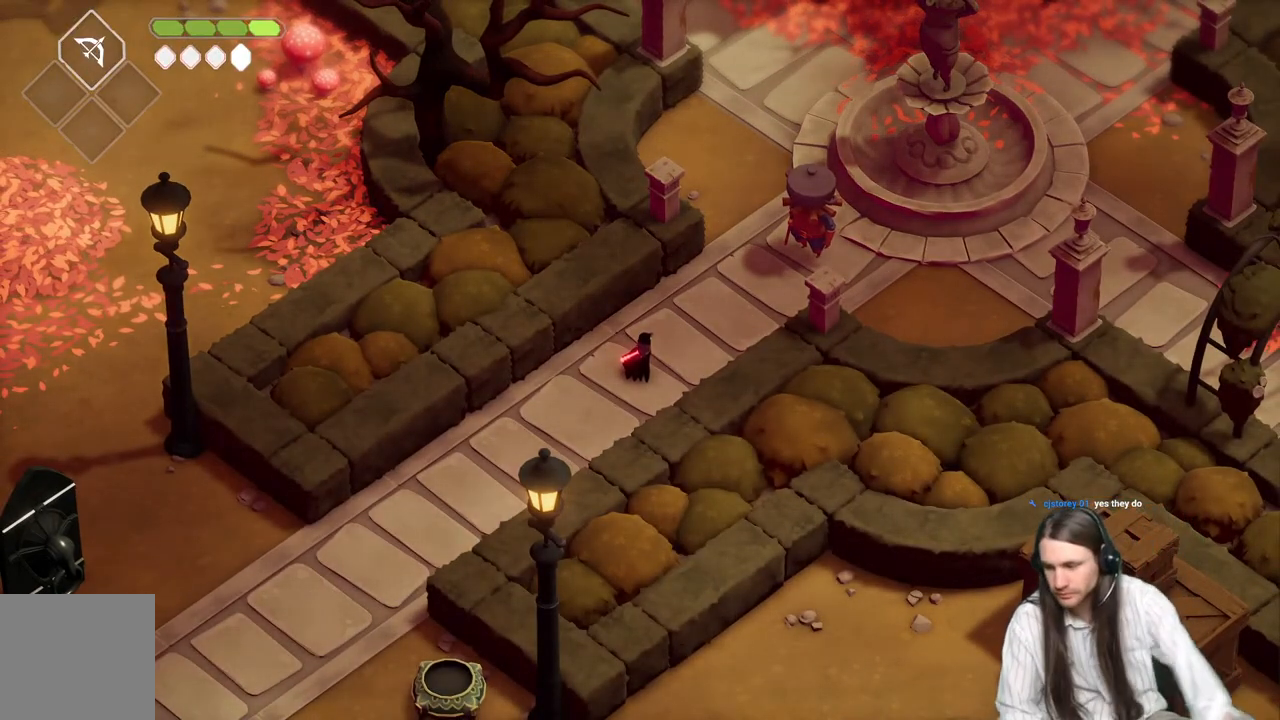
{"buttons": [], "left_stick": "center", "right_stick": "center", "events": []}
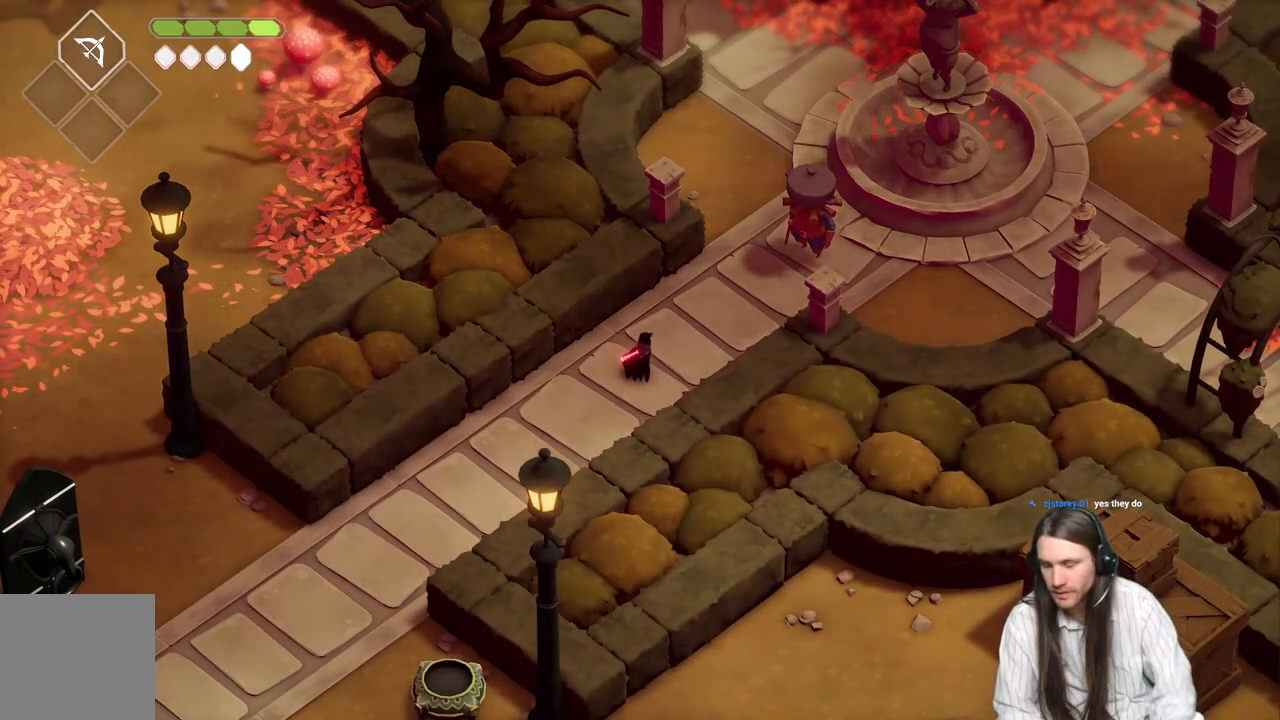
{"buttons": [], "left_stick": "up-right", "right_stick": "center", "events": [[300, "left_stick", "up-right"]]}
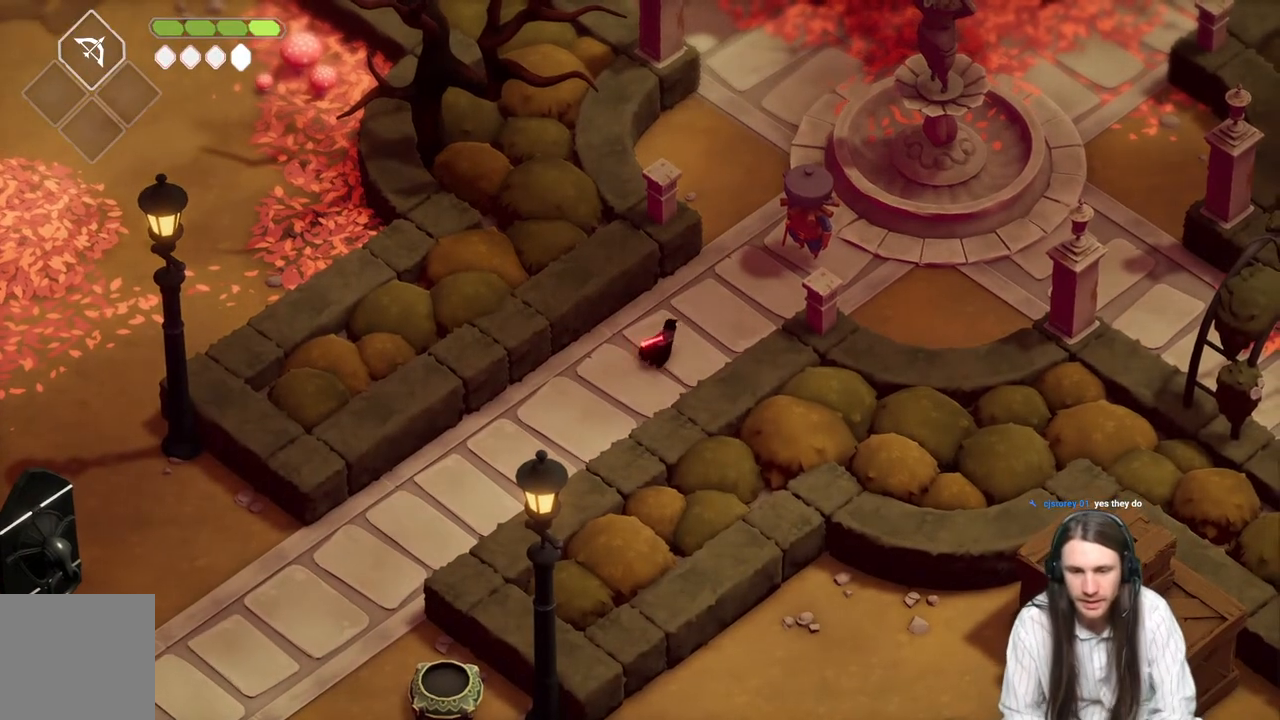
{"buttons": [], "left_stick": "up-right", "right_stick": "center", "events": []}
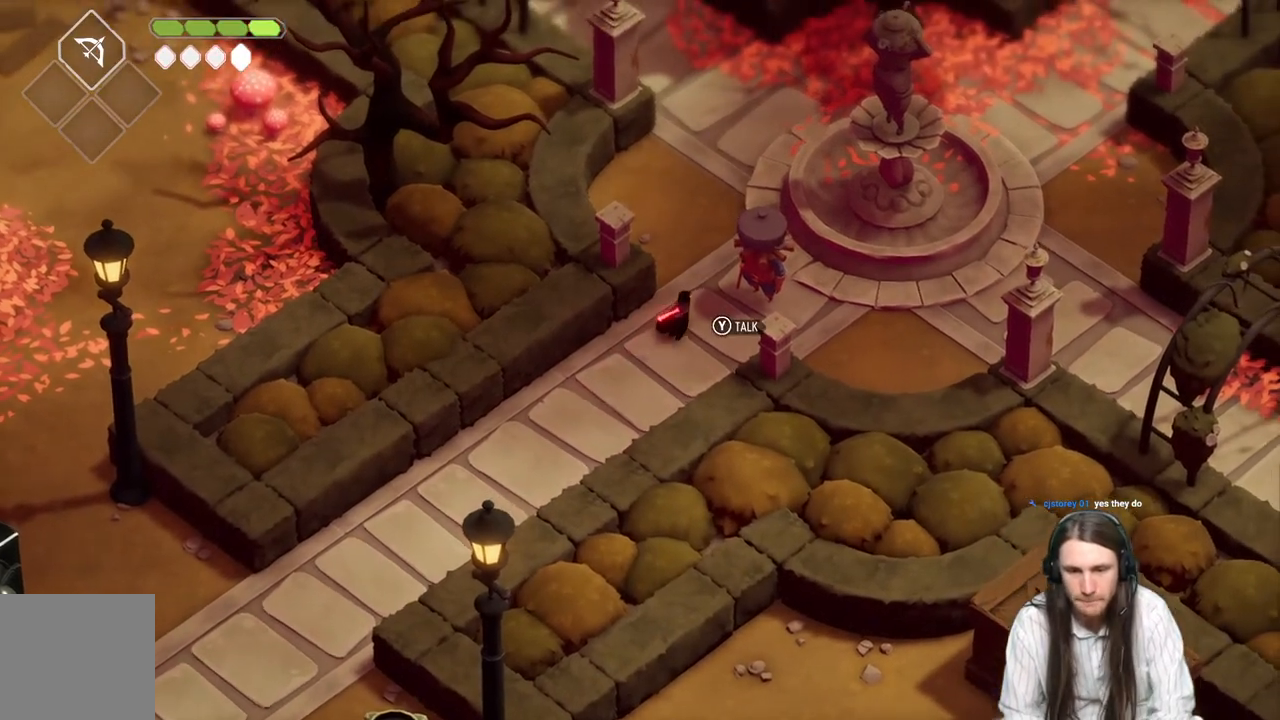
{"buttons": [], "left_stick": "up-right", "right_stick": "center", "events": []}
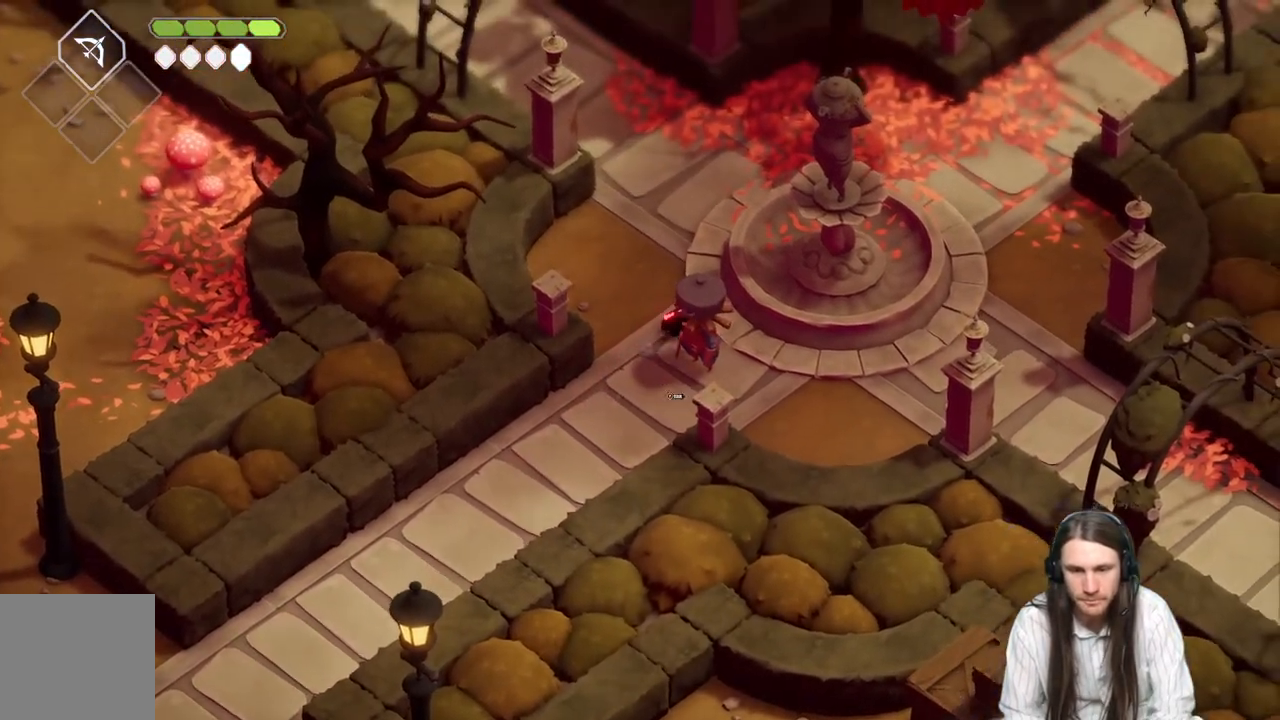
{"buttons": [], "left_stick": "up", "right_stick": "center", "events": [[67, "B", "down"], [250, "B", "up"], [483, "left_stick", "up"]]}
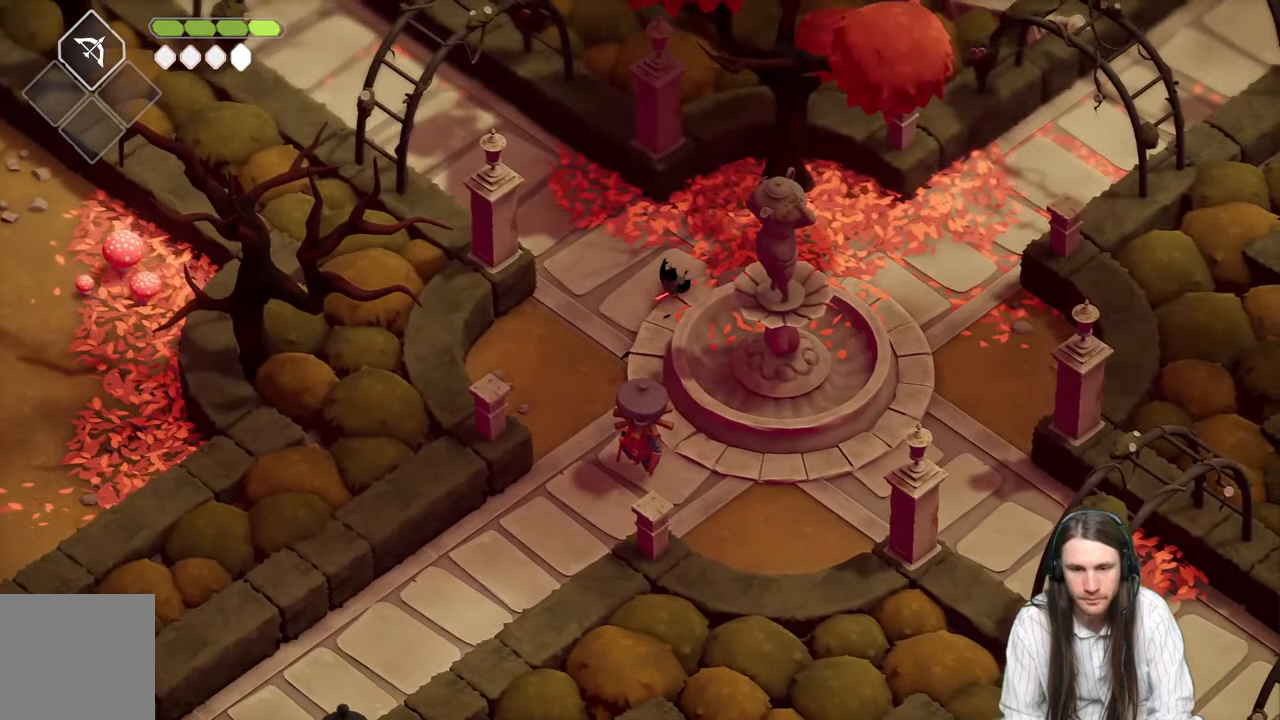
{"buttons": [], "left_stick": "up-left", "right_stick": "up-left", "events": [[17, "right_stick", "left"], [83, "left_stick", "up-left"], [117, "right_stick", "up-left"]]}
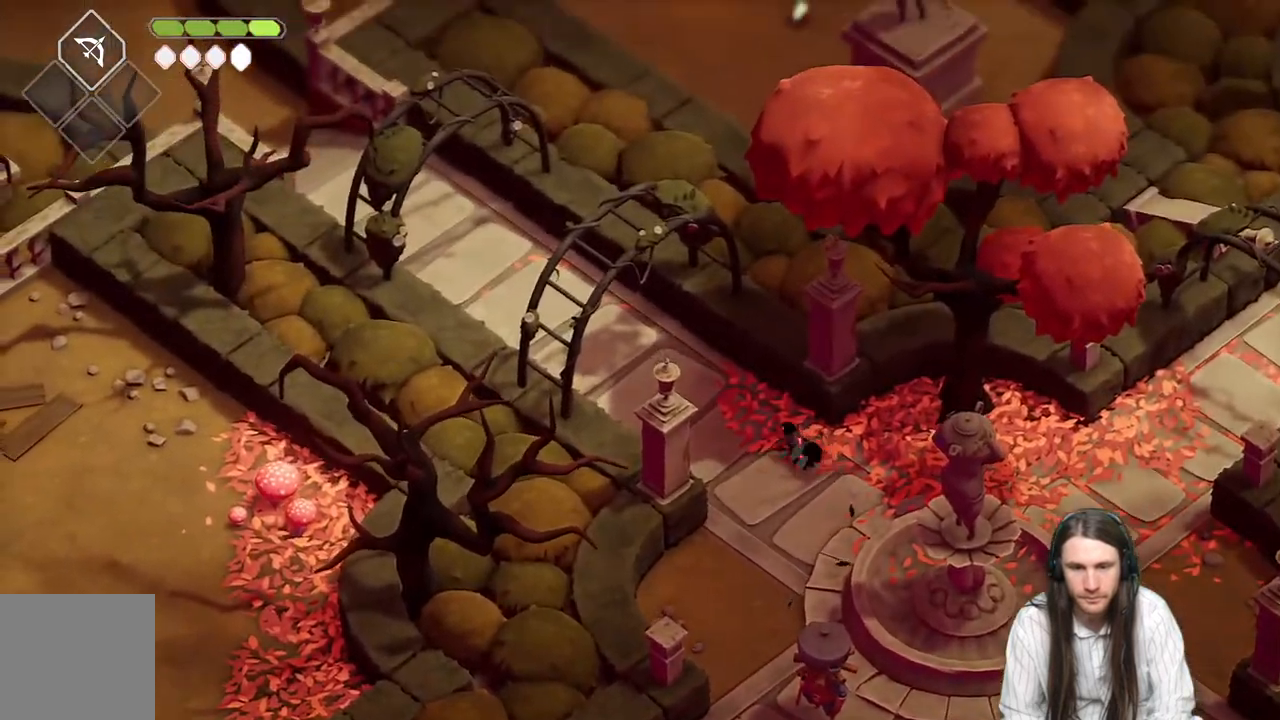
{"buttons": [], "left_stick": "up-left", "right_stick": "center", "events": [[50, "B", "down"], [250, "B", "up"], [400, "right_stick", "center"]]}
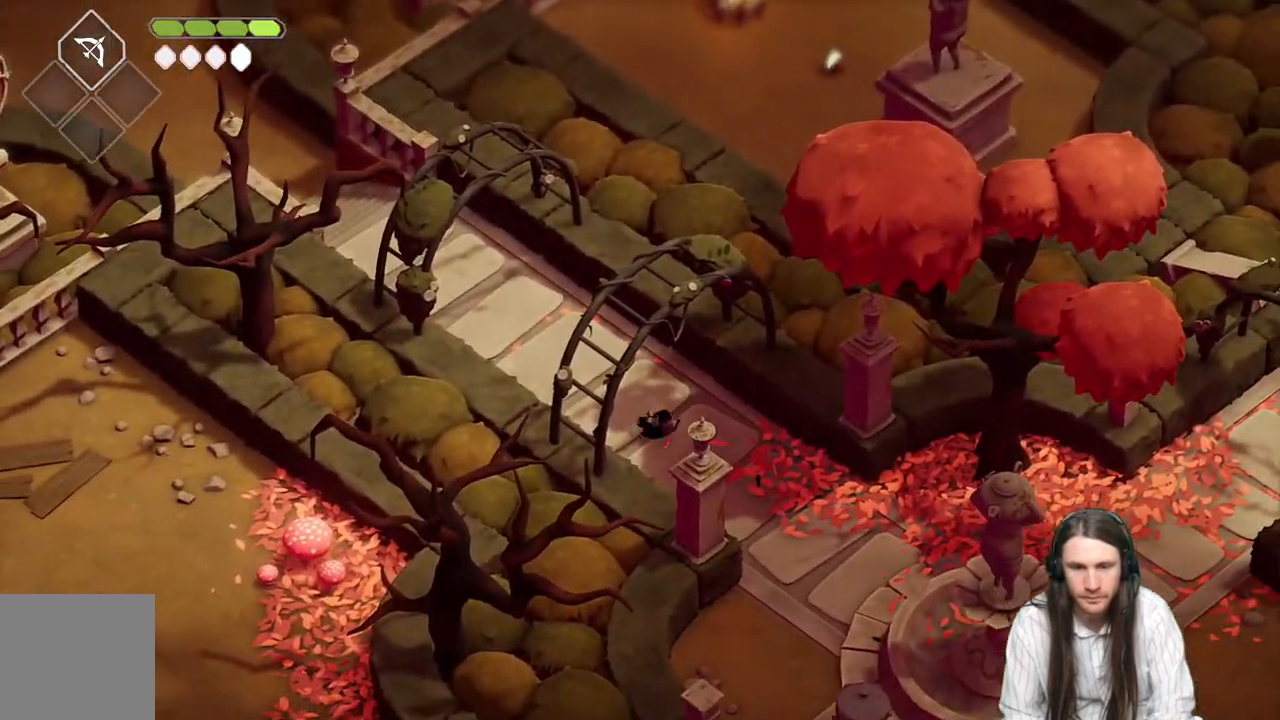
{"buttons": ["B"], "left_stick": "up-left", "right_stick": "center", "events": [[317, "B", "down"]]}
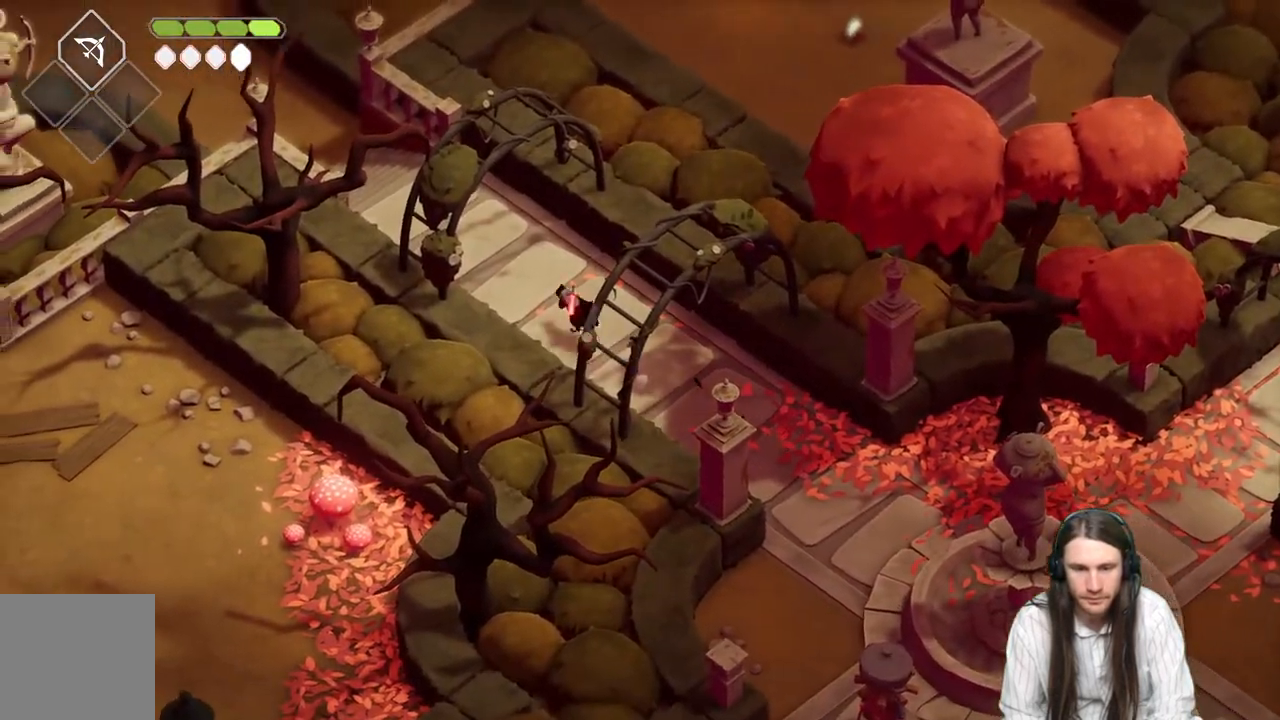
{"buttons": [], "left_stick": "up-left", "right_stick": "center", "events": [[50, "B", "up"]]}
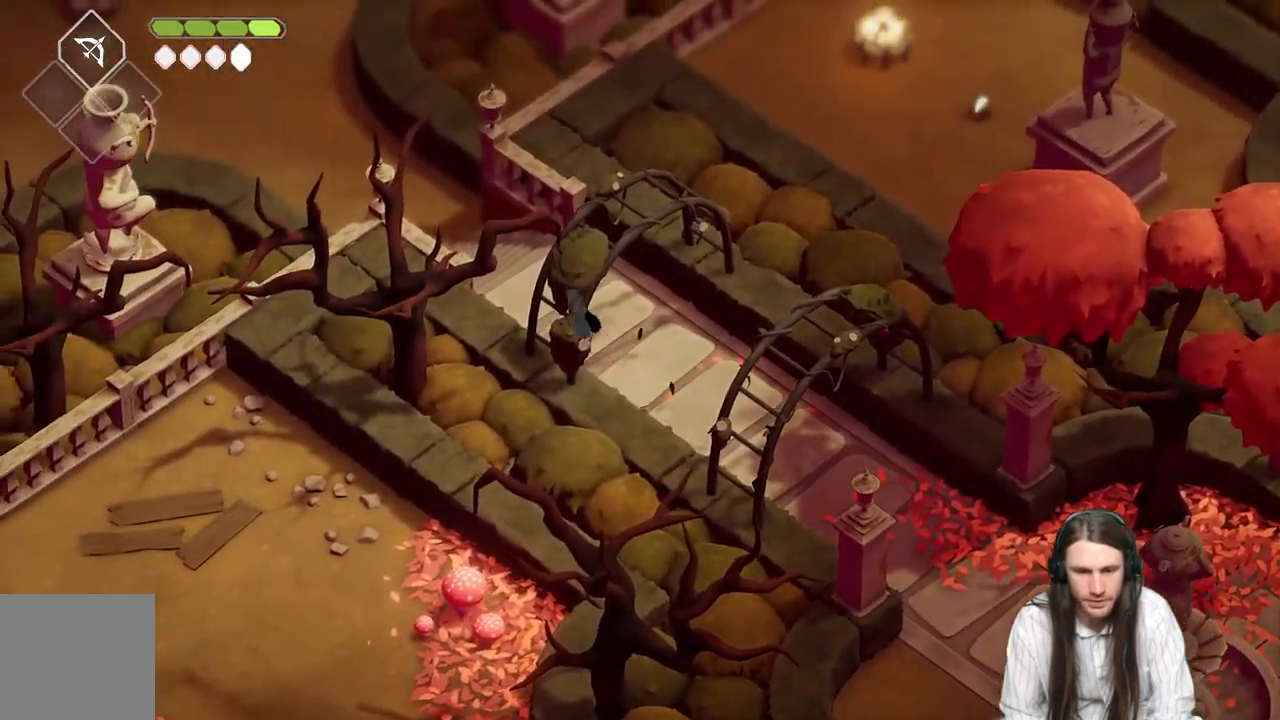
{"buttons": [], "left_stick": "up-left", "right_stick": "center", "events": [[217, "B", "down"], [417, "B", "up"]]}
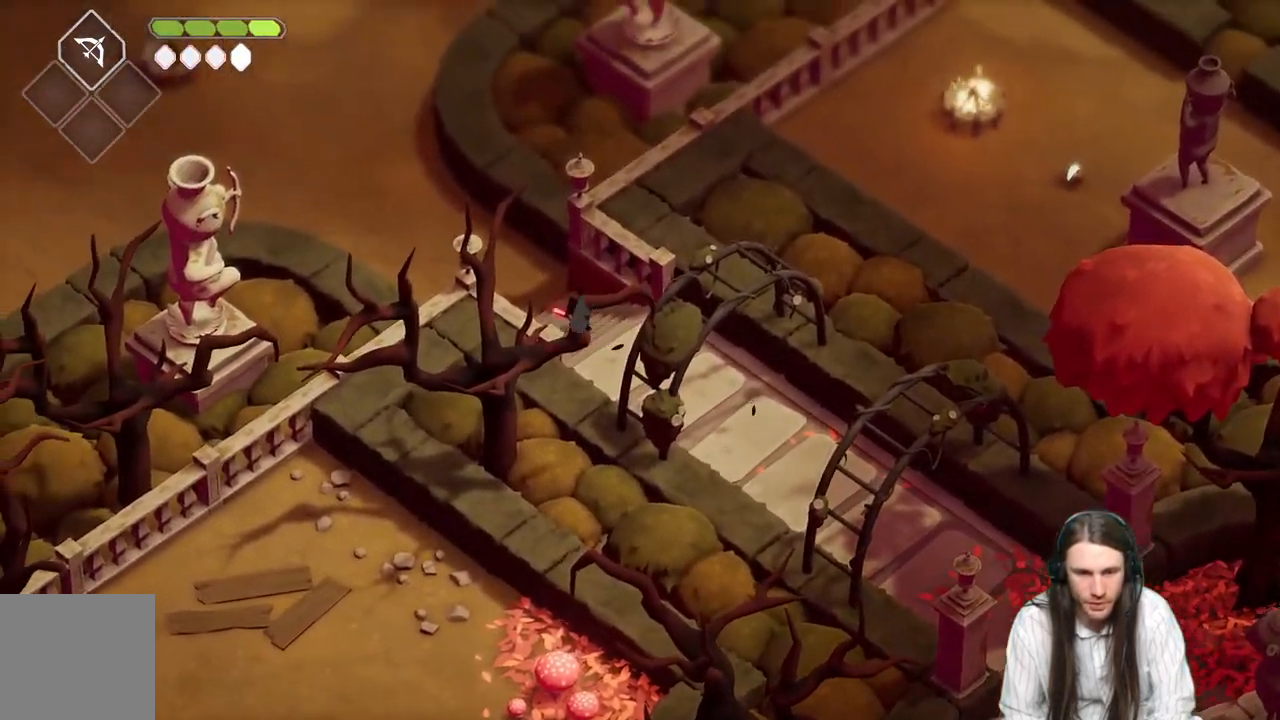
{"buttons": ["B"], "left_stick": "up-left", "right_stick": "center", "events": [[483, "B", "down"]]}
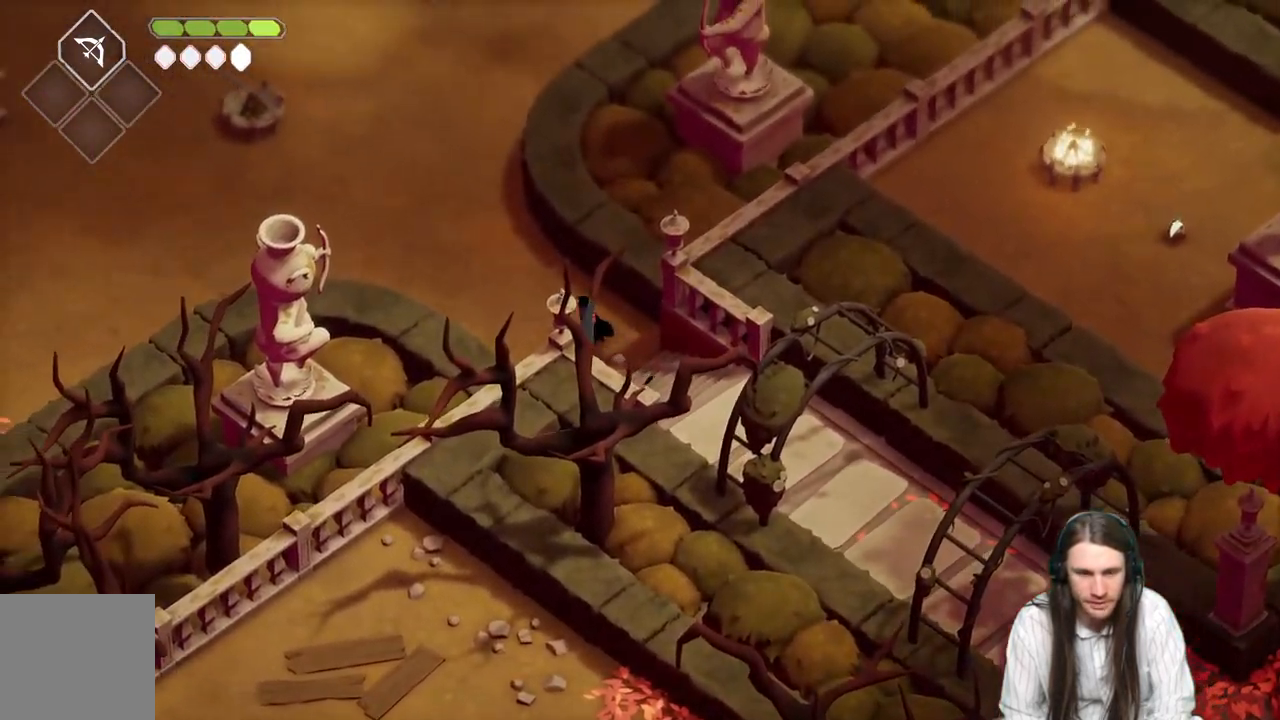
{"buttons": [], "left_stick": "up-left", "right_stick": "up", "events": [[133, "B", "up"], [250, "right_stick", "up"]]}
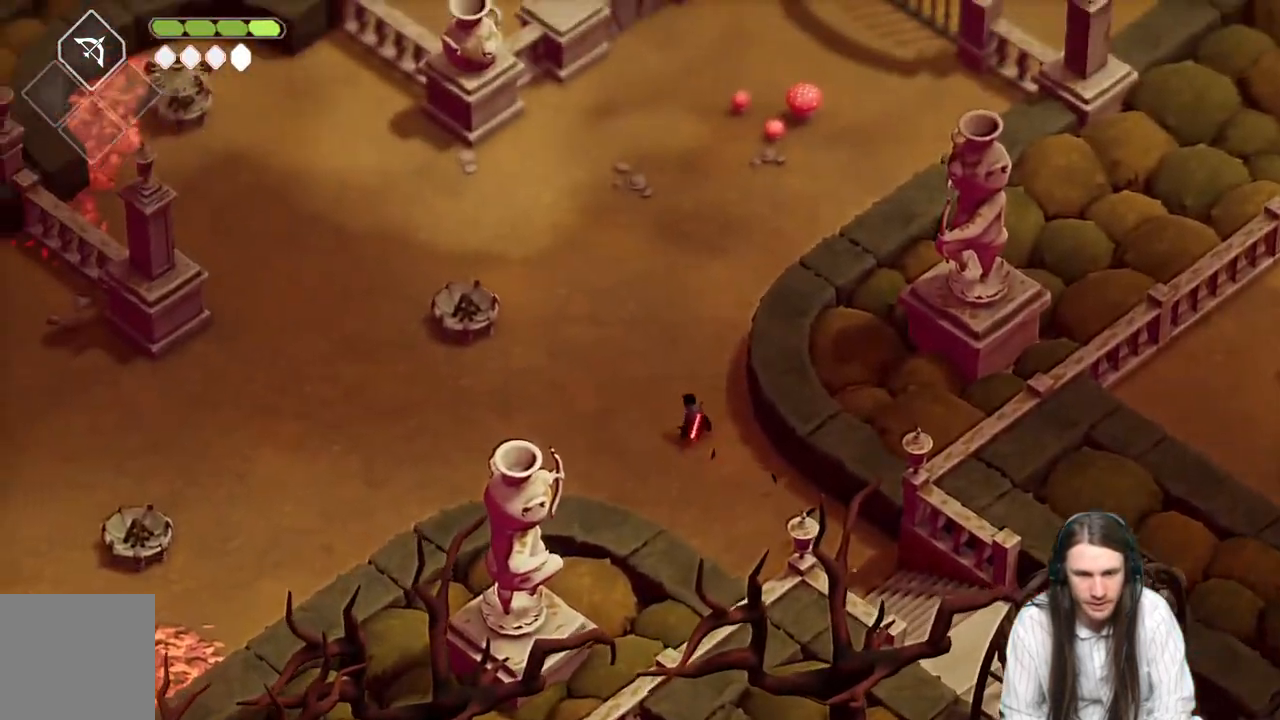
{"buttons": [], "left_stick": "up-left", "right_stick": "center", "events": [[283, "left_stick", "up"], [400, "left_stick", "up-left"], [433, "right_stick", "center"]]}
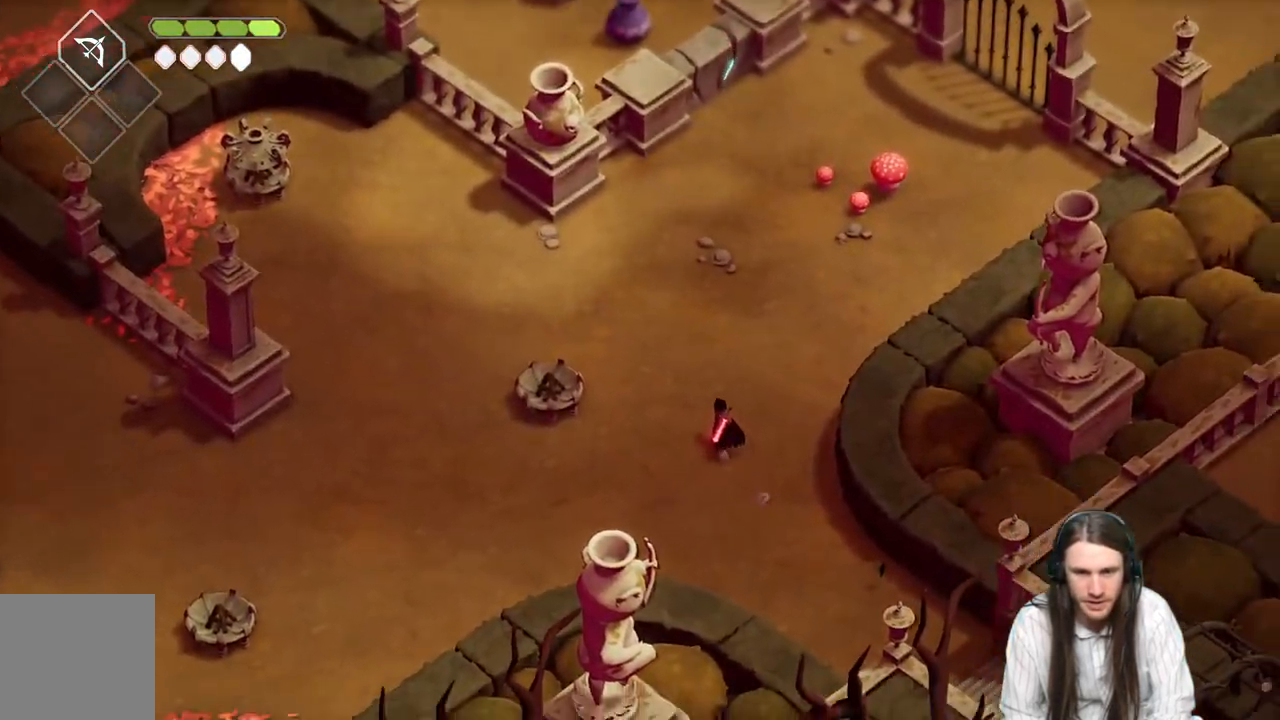
{"buttons": [], "left_stick": "down-left", "right_stick": "center", "events": [[117, "left_stick", "down-left"]]}
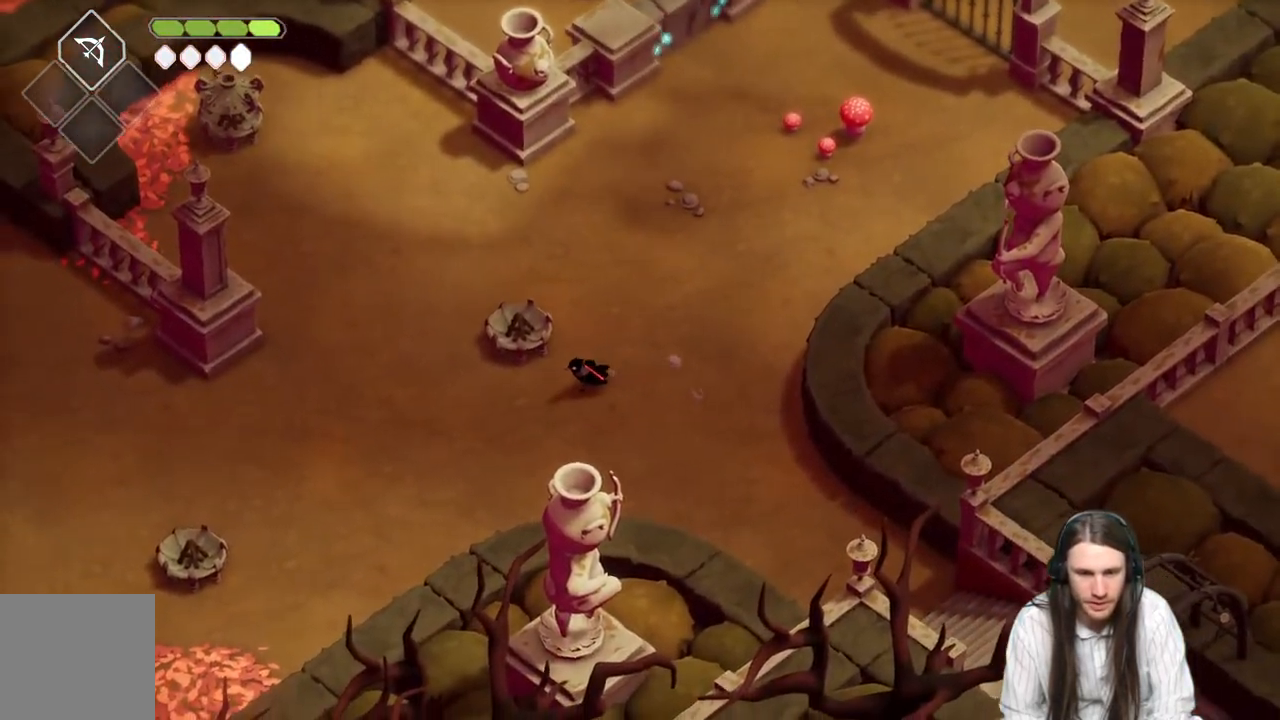
{"buttons": [], "left_stick": "down-left", "right_stick": "left", "events": [[17, "B", "down"], [183, "B", "up"], [317, "right_stick", "left"]]}
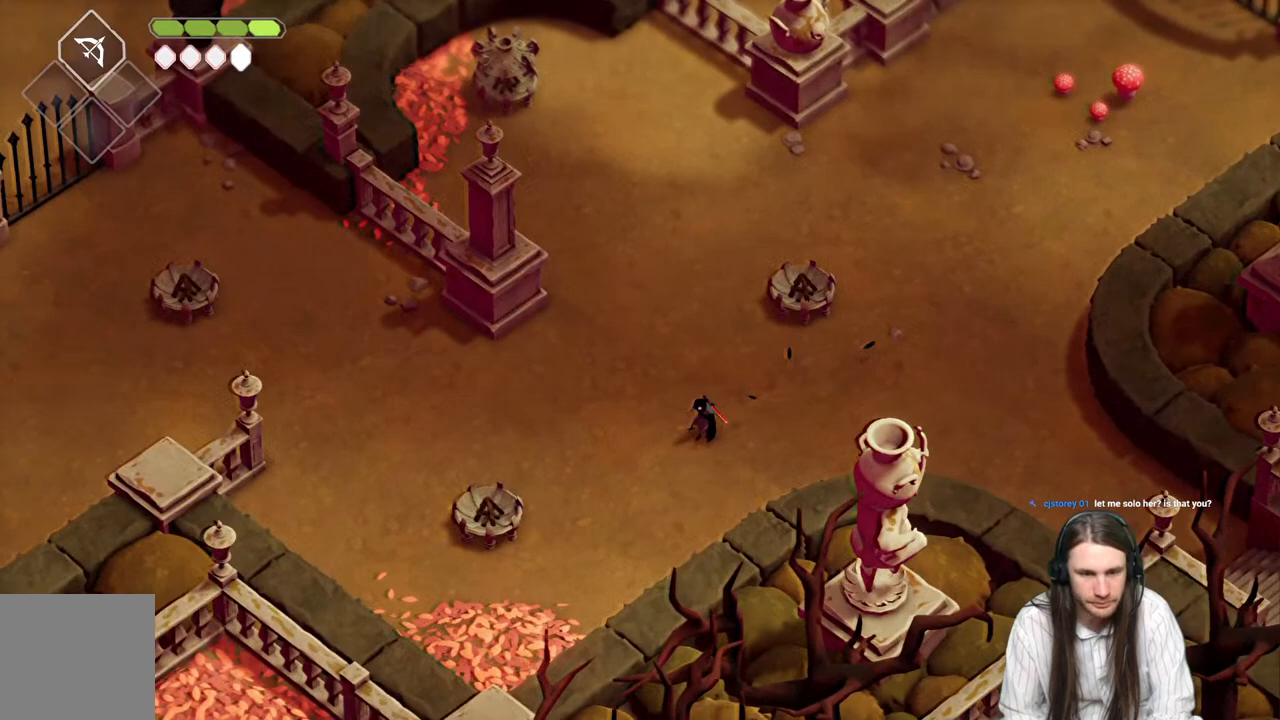
{"buttons": ["B"], "left_stick": "left", "right_stick": "up-left", "events": [[250, "left_stick", "left"], [417, "B", "down"], [450, "right_stick", "up-left"]]}
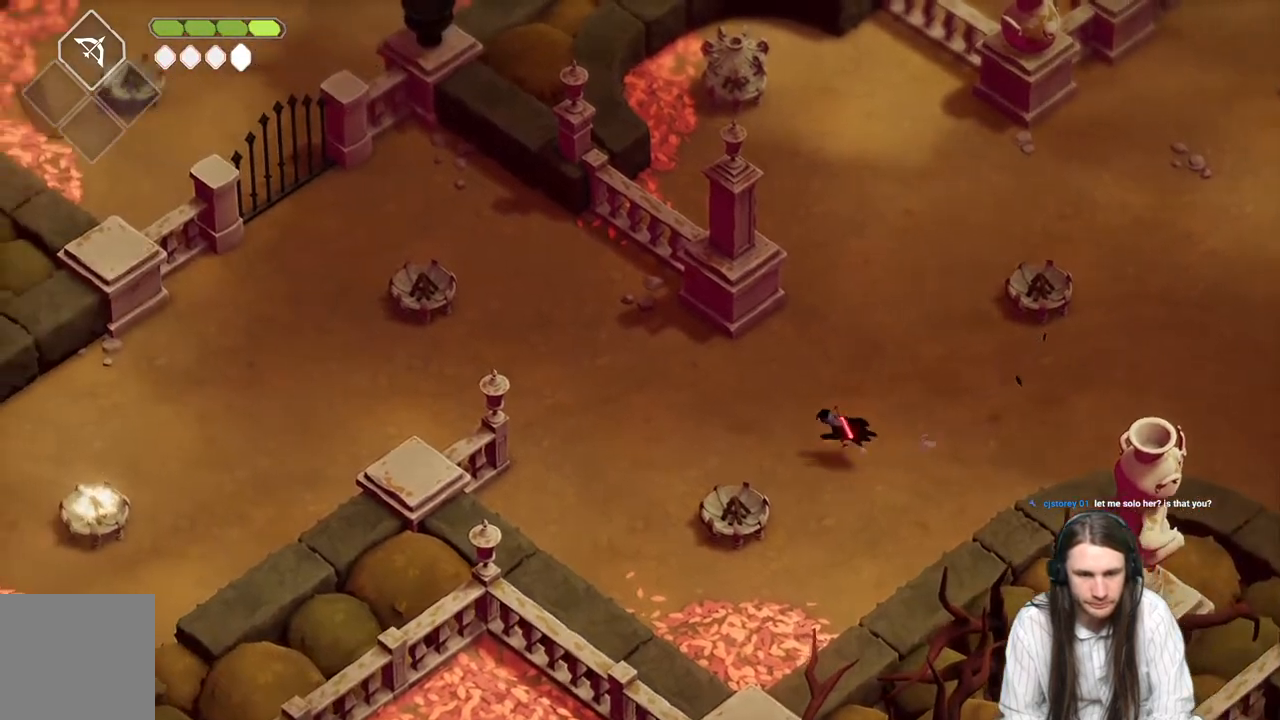
{"buttons": [], "left_stick": "left", "right_stick": "up-left", "events": [[117, "B", "up"]]}
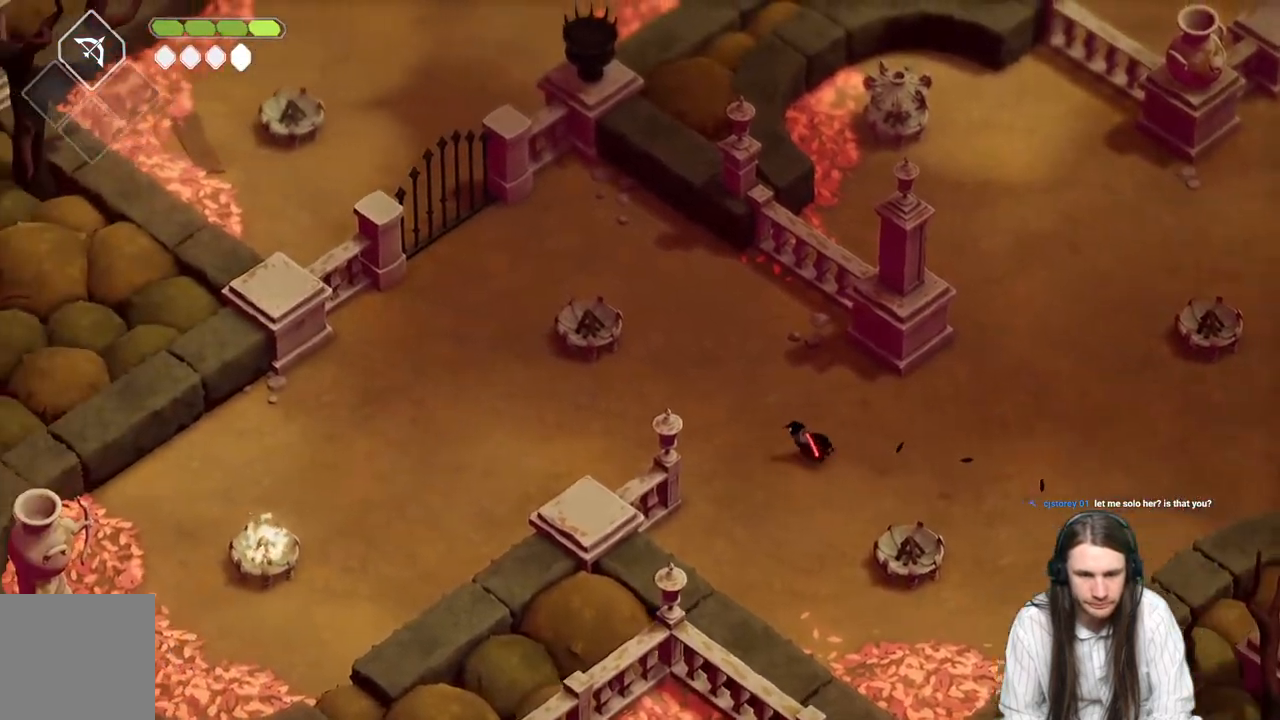
{"buttons": [], "left_stick": "left", "right_stick": "up-left", "events": [[317, "B", "down"], [483, "B", "up"]]}
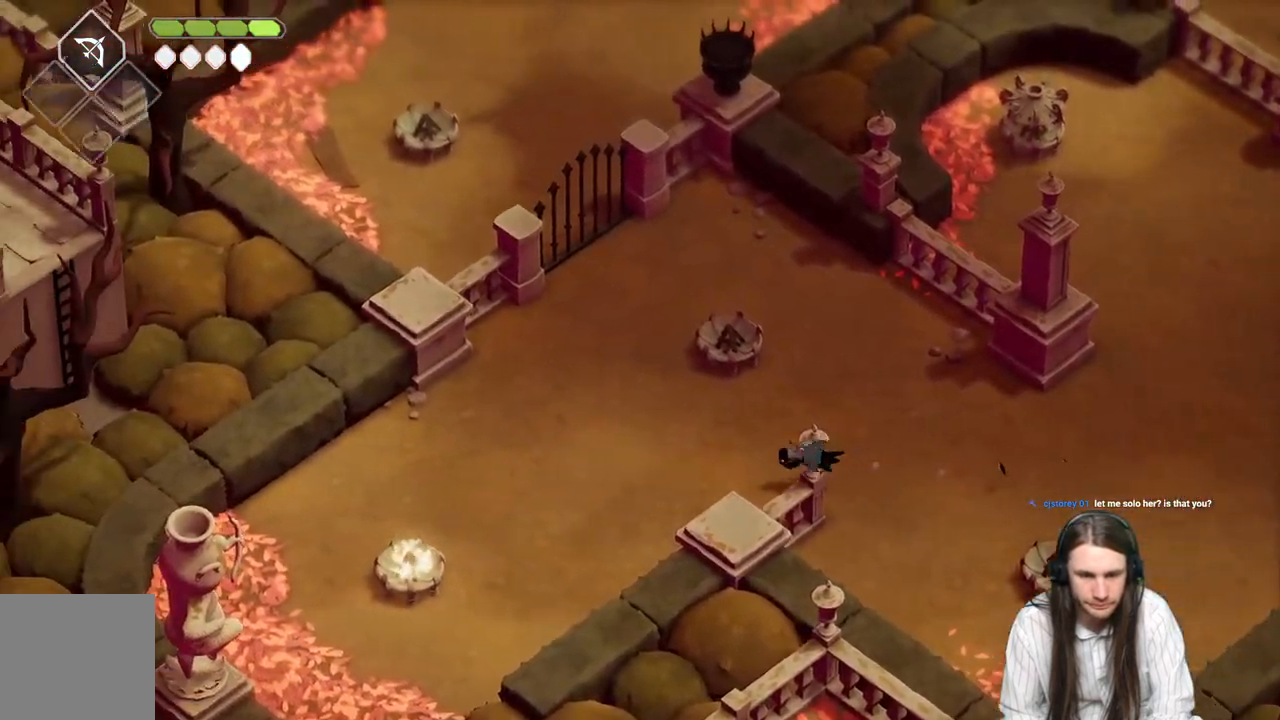
{"buttons": [], "left_stick": "down-left", "right_stick": "up-left", "events": [[200, "left_stick", "down-left"]]}
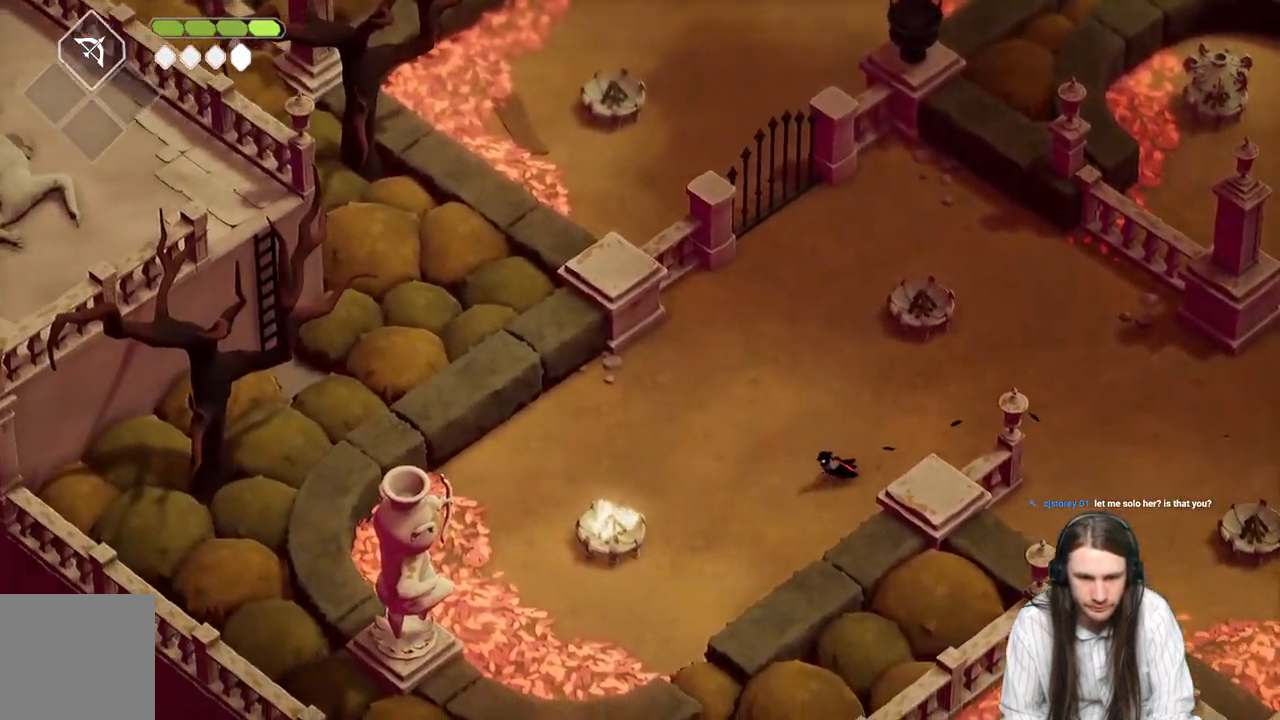
{"buttons": [], "left_stick": "down-left", "right_stick": "center", "events": [[83, "right_stick", "center"]]}
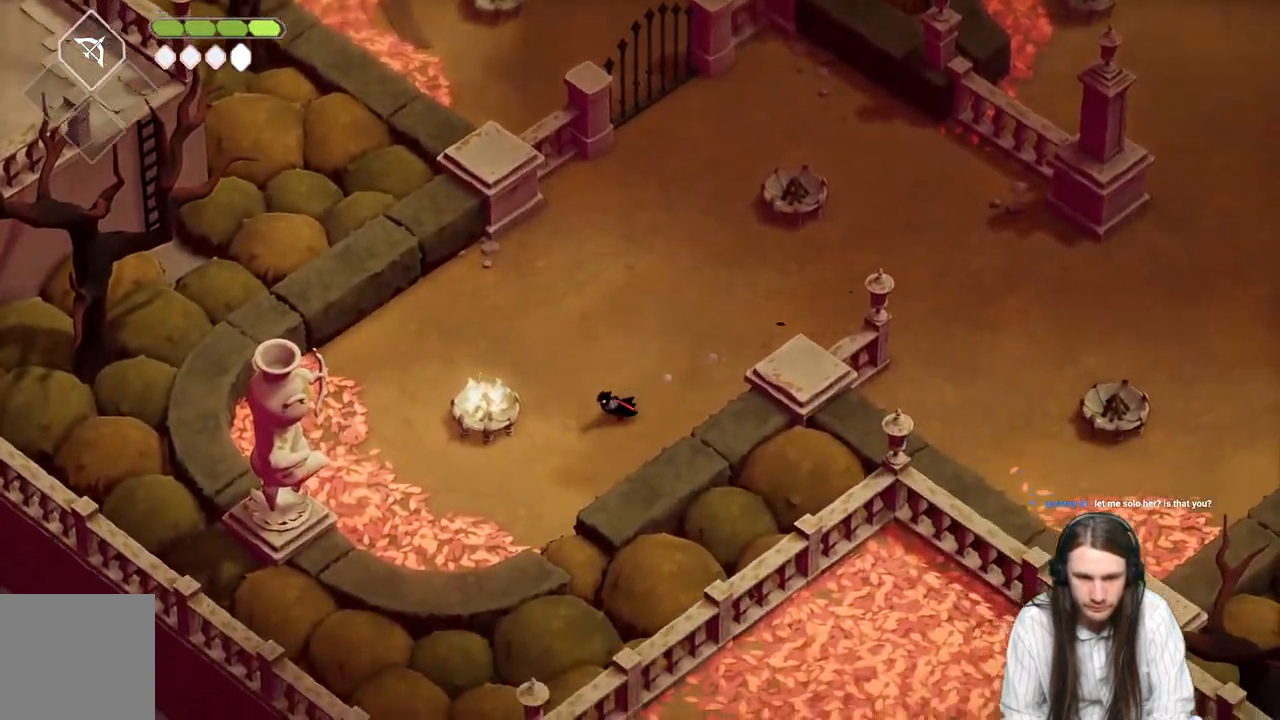
{"buttons": [], "left_stick": "down-left", "right_stick": "center", "events": []}
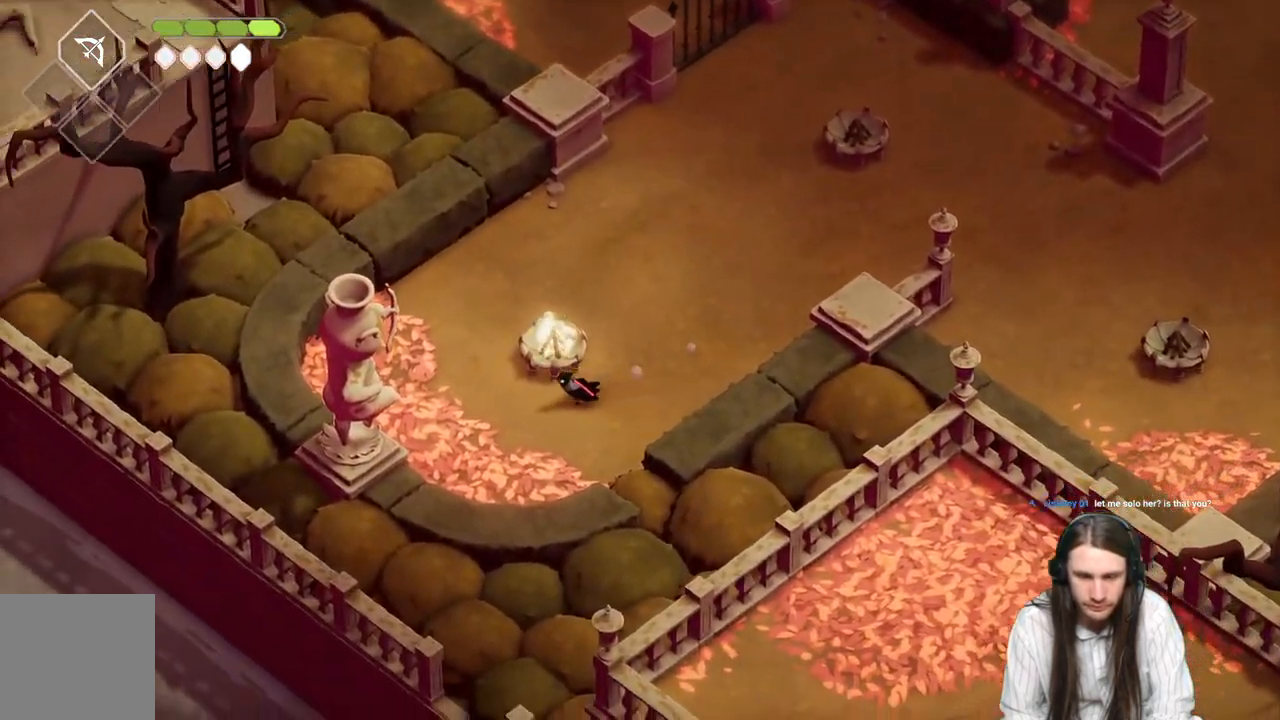
{"buttons": [], "left_stick": "up-right", "right_stick": "center", "events": [[150, "left_stick", "left"], [283, "left_stick", "up-left"], [500, "left_stick", "up-right"]]}
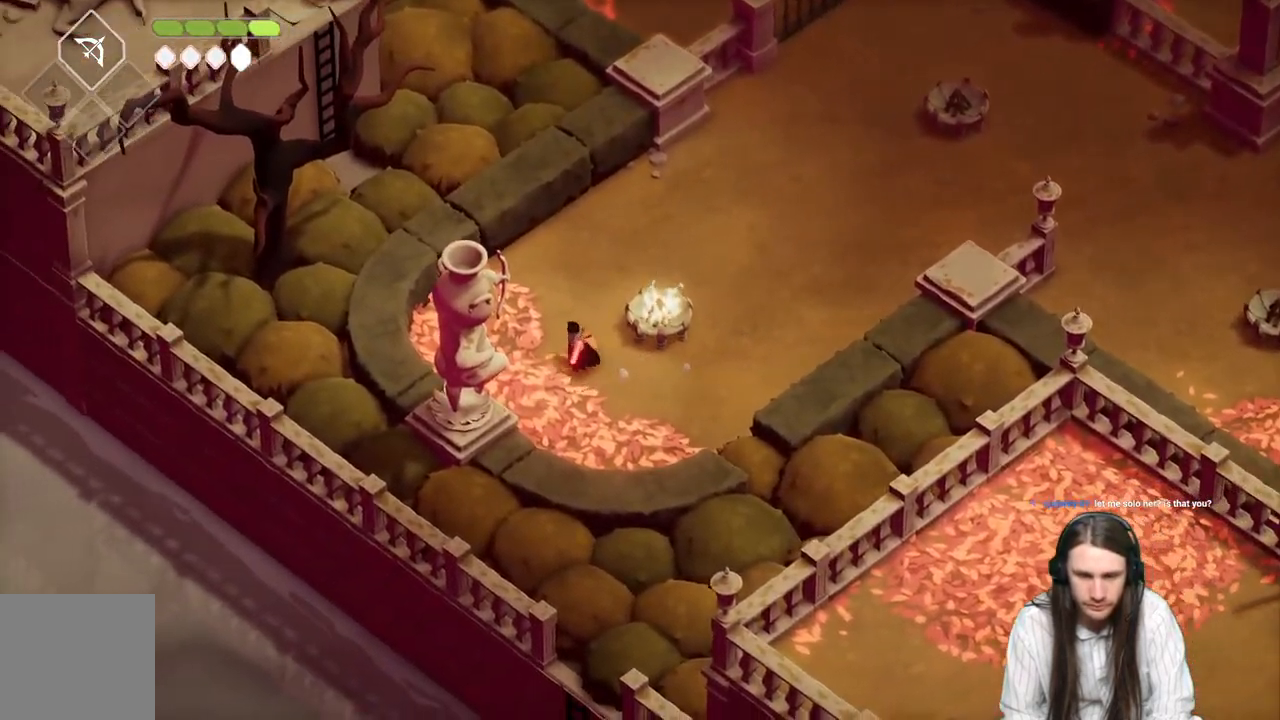
{"buttons": ["L2", "R2"], "left_stick": "up-right", "right_stick": "center", "events": [[50, "L2", "down"], [83, "R2", "down"]]}
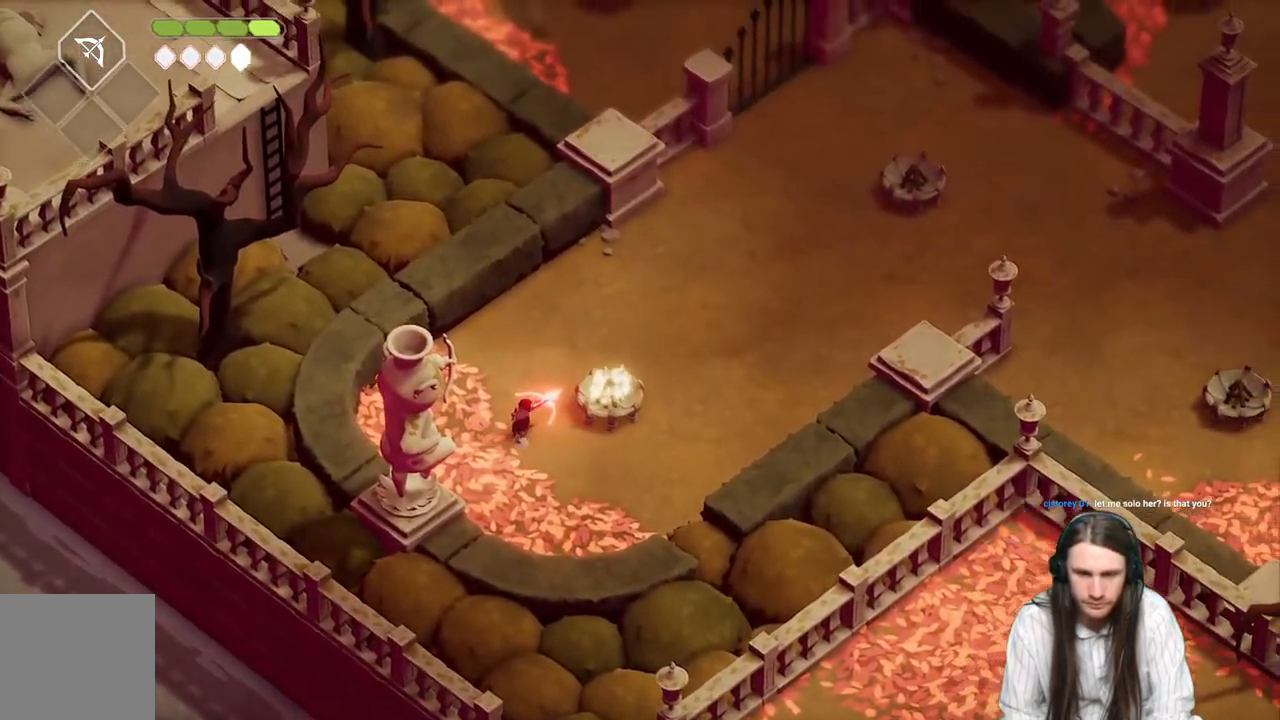
{"buttons": [], "left_stick": "up-right", "right_stick": "center", "events": [[150, "R2", "up"], [450, "L2", "up"]]}